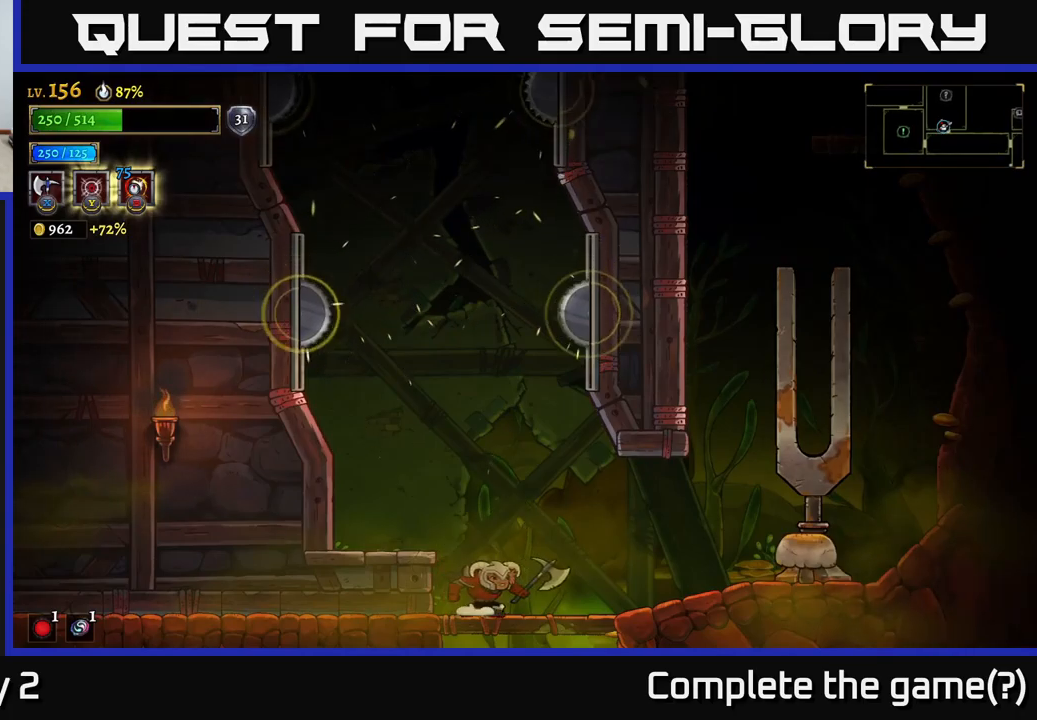
Gameplay with a controller (Xbox layout); each line is a JSON object with the inputs held at the frame after it. "events" lists button and stick changes between this image and that frame as [ms after this image, input, new state], when the widget could be followed in between.
{"buttons": [], "left_stick": "right", "right_stick": "center", "events": [[17, "left_stick", "right"], [350, "left_stick", "center"], [434, "left_stick", "right"]]}
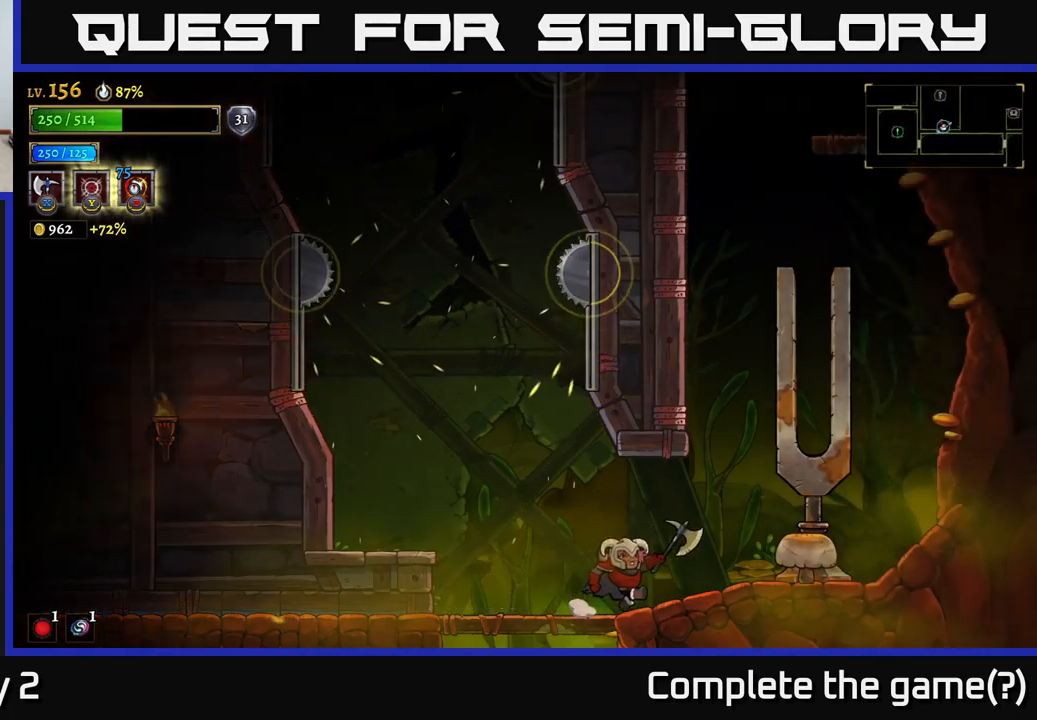
{"buttons": [], "left_stick": "center", "right_stick": "center", "events": [[184, "left_stick", "center"], [200, "SELECT", "down"], [350, "SELECT", "up"]]}
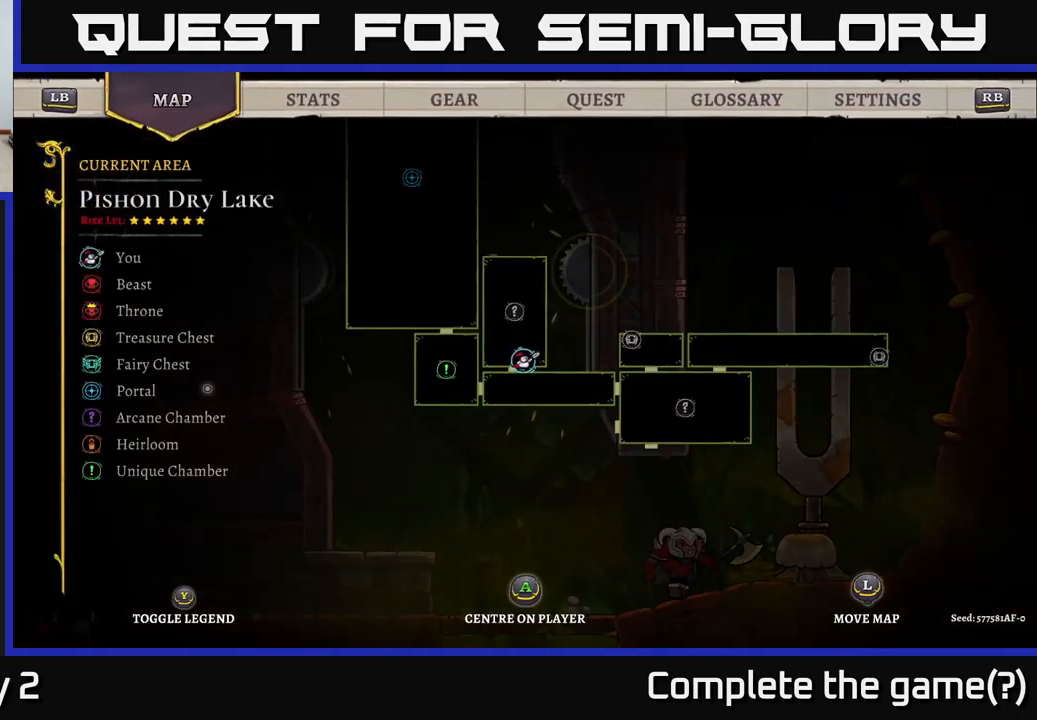
{"buttons": [], "left_stick": "left", "right_stick": "center", "events": [[234, "SELECT", "down"], [317, "SELECT", "up"], [350, "left_stick", "left"]]}
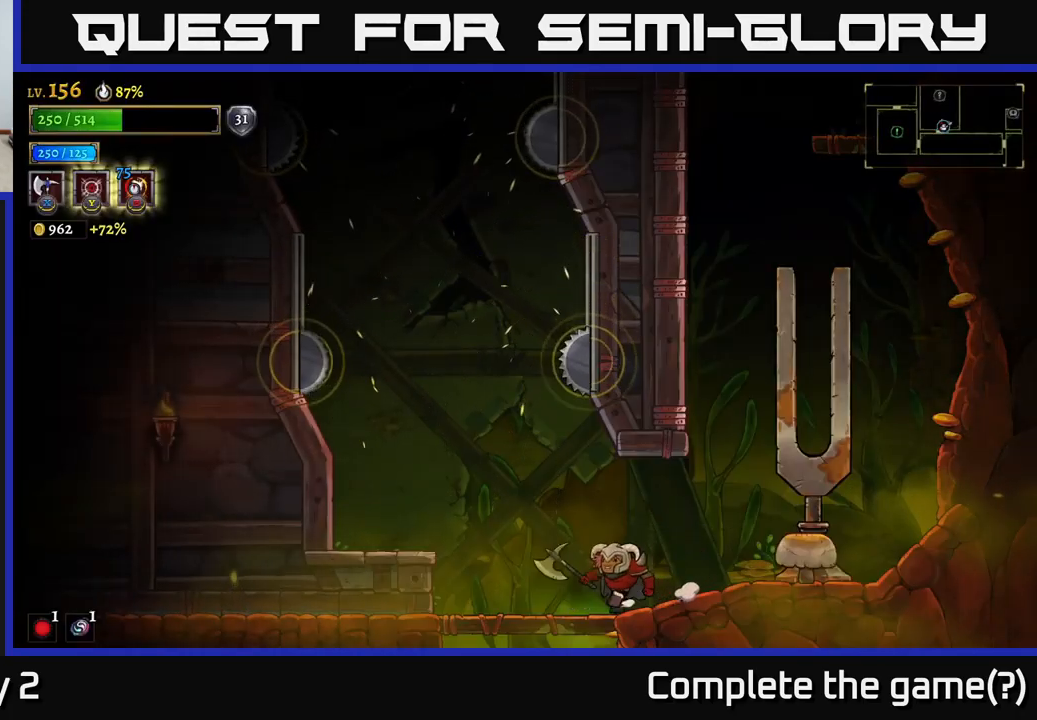
{"buttons": [], "left_stick": "center", "right_stick": "center", "events": [[134, "left_stick", "down-left"], [200, "A", "down"], [334, "A", "up"], [384, "left_stick", "center"]]}
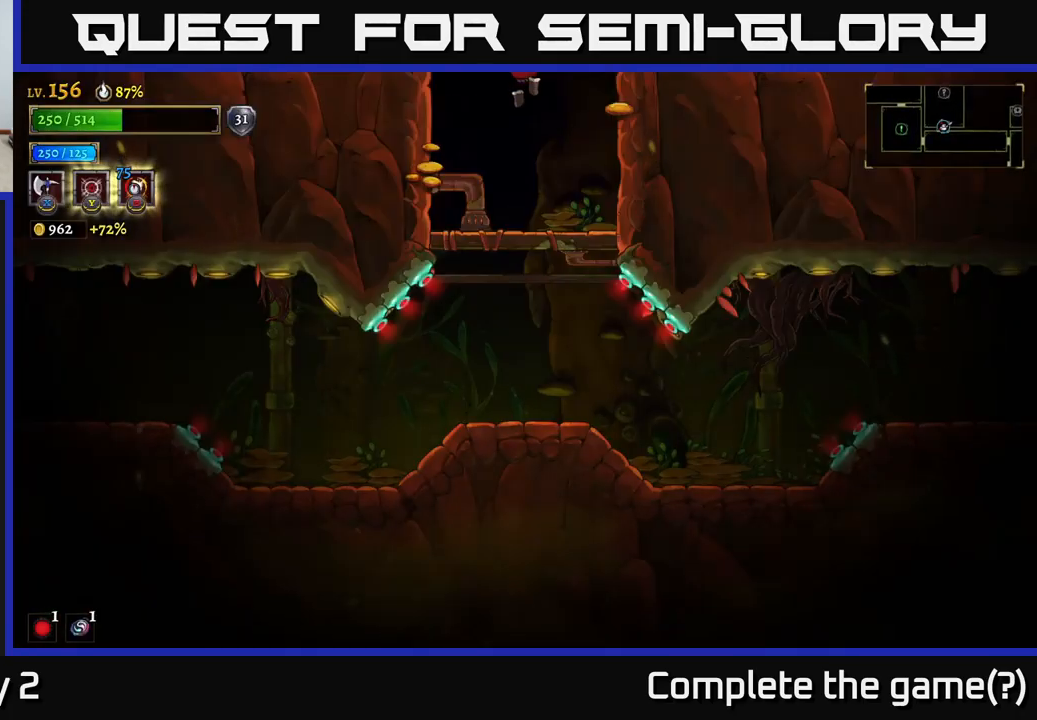
{"buttons": [], "left_stick": "down", "right_stick": "center", "events": [[317, "left_stick", "down"], [367, "A", "down"], [467, "A", "up"]]}
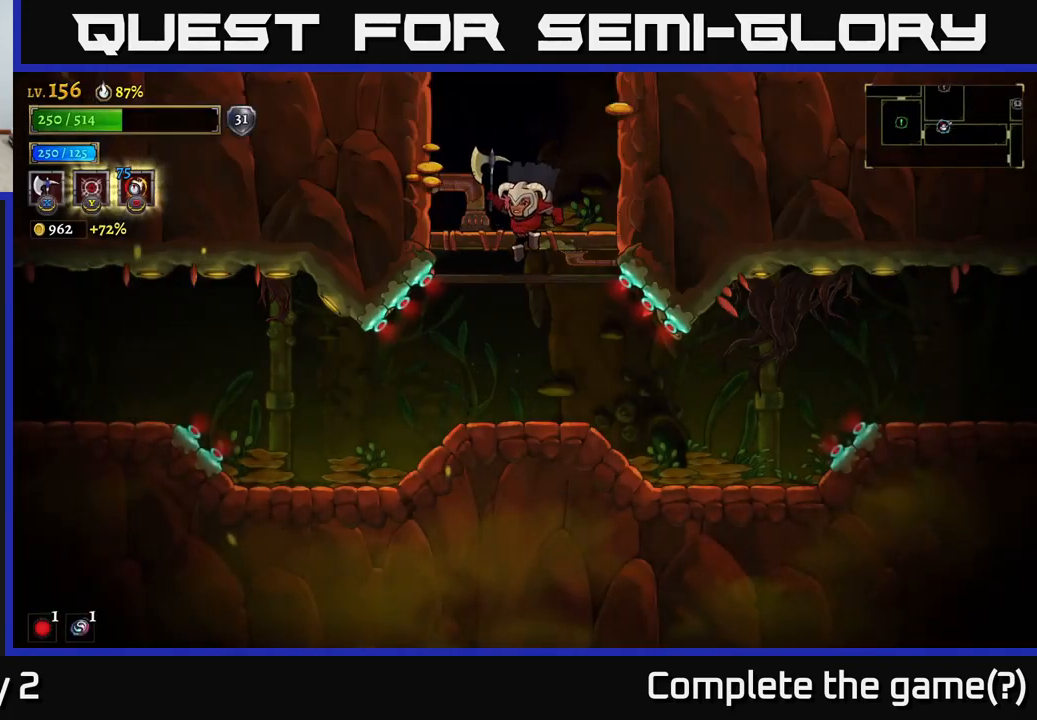
{"buttons": ["L2"], "left_stick": "left", "right_stick": "center", "events": [[67, "left_stick", "left"], [350, "L2", "down"]]}
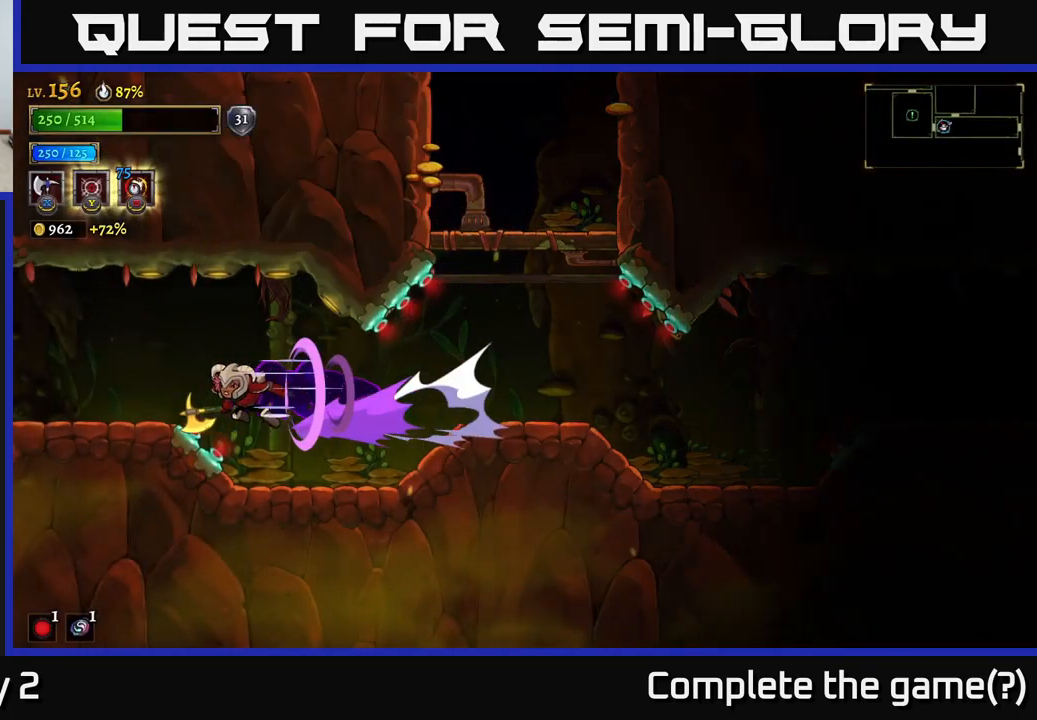
{"buttons": ["L2"], "left_stick": "left", "right_stick": "center", "events": []}
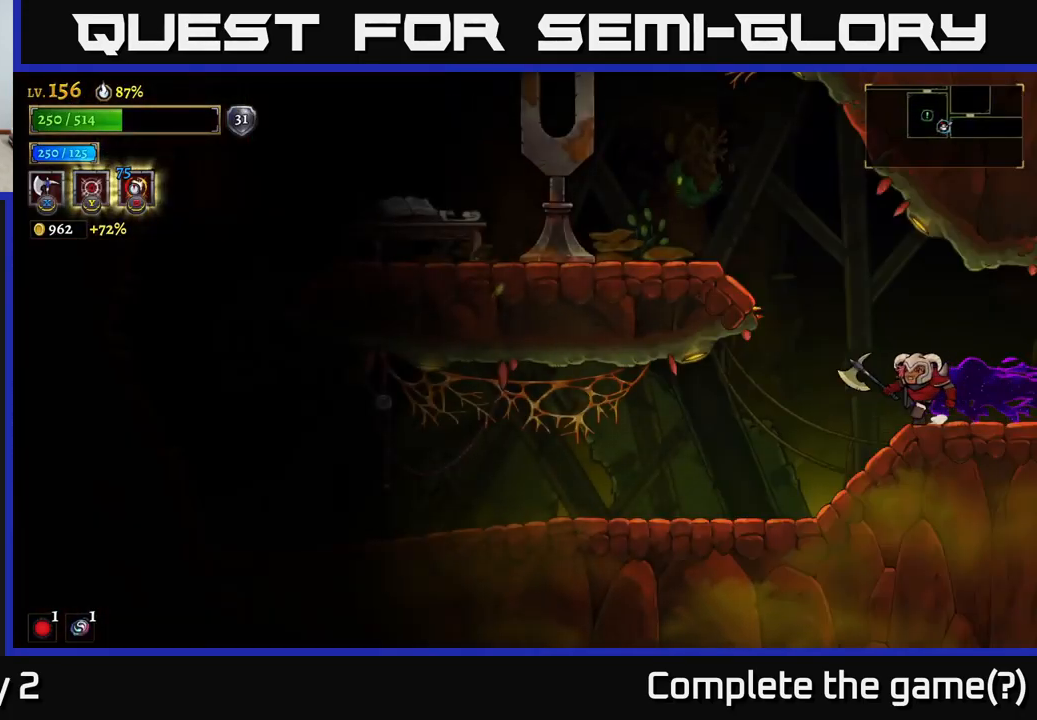
{"buttons": ["SELECT"], "left_stick": "center", "right_stick": "center", "events": [[67, "L2", "up"], [417, "left_stick", "center"], [500, "SELECT", "down"]]}
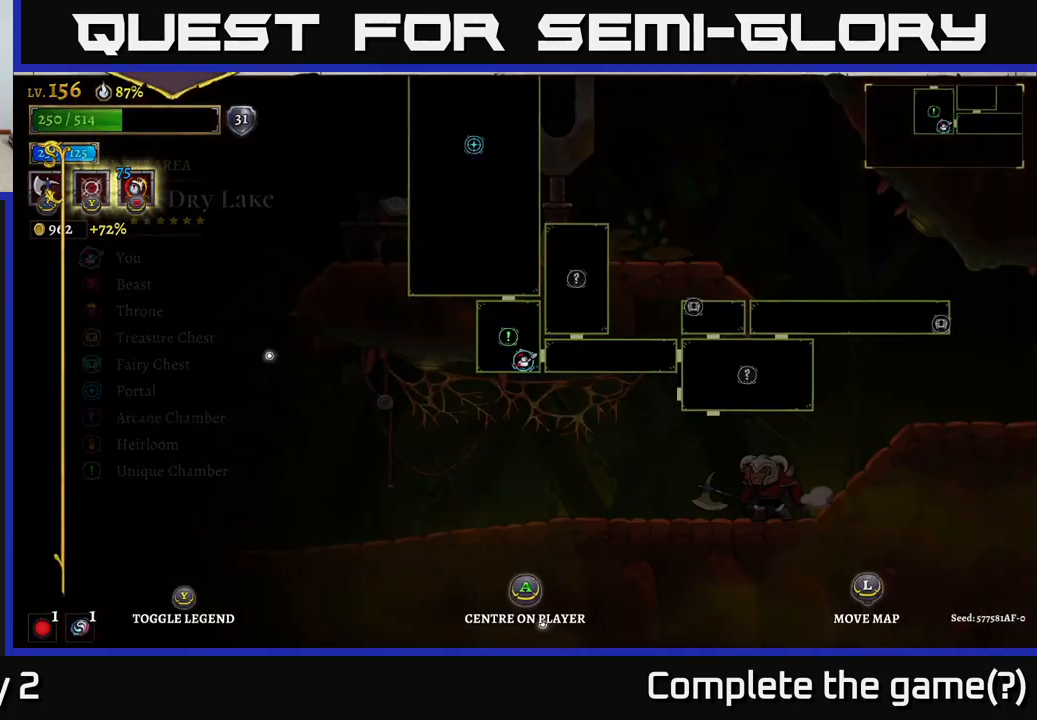
{"buttons": [], "left_stick": "center", "right_stick": "center", "events": [[167, "SELECT", "up"]]}
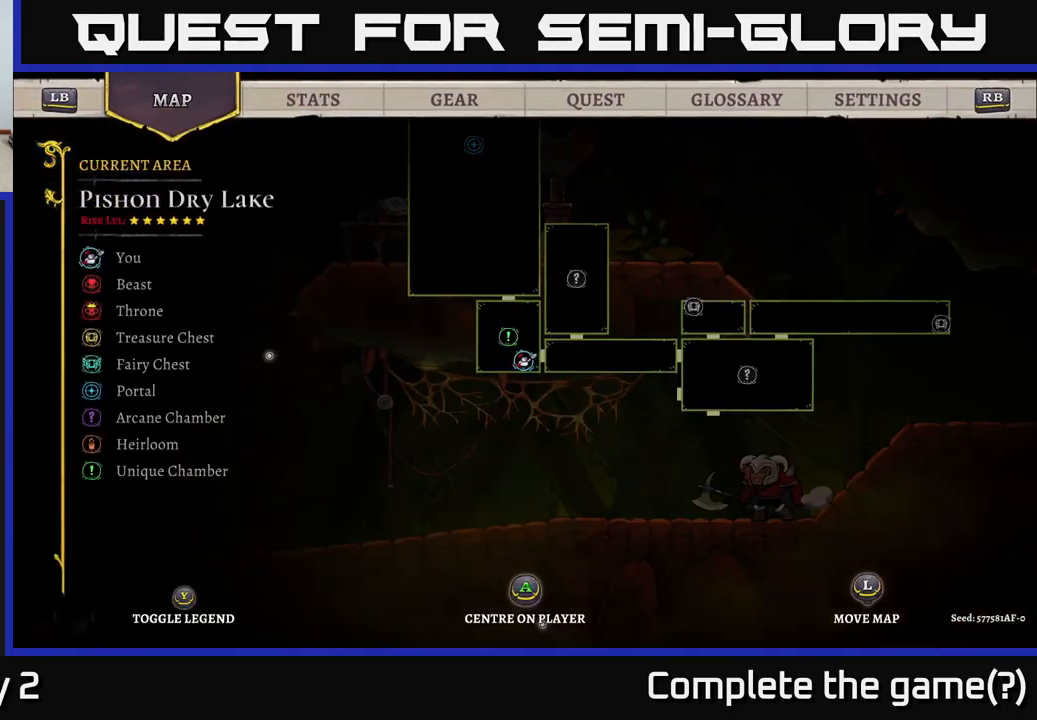
{"buttons": ["R2"], "left_stick": "right", "right_stick": "center", "events": [[234, "SELECT", "down"], [300, "SELECT", "up"], [434, "left_stick", "right"], [500, "R2", "down"]]}
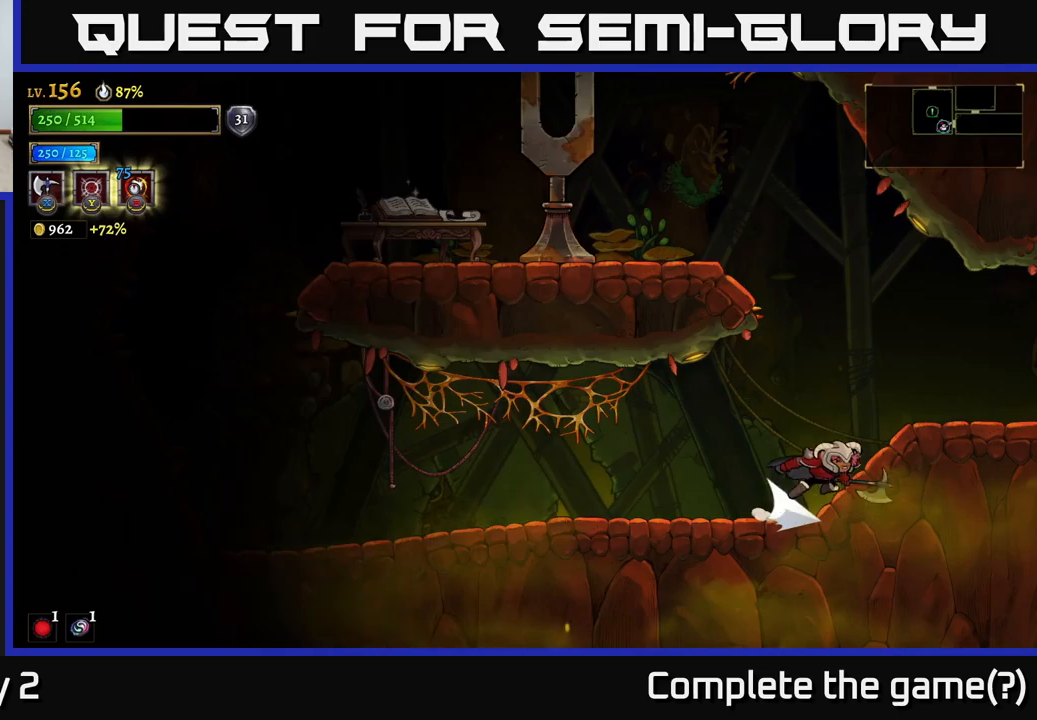
{"buttons": ["R2"], "left_stick": "right", "right_stick": "center", "events": []}
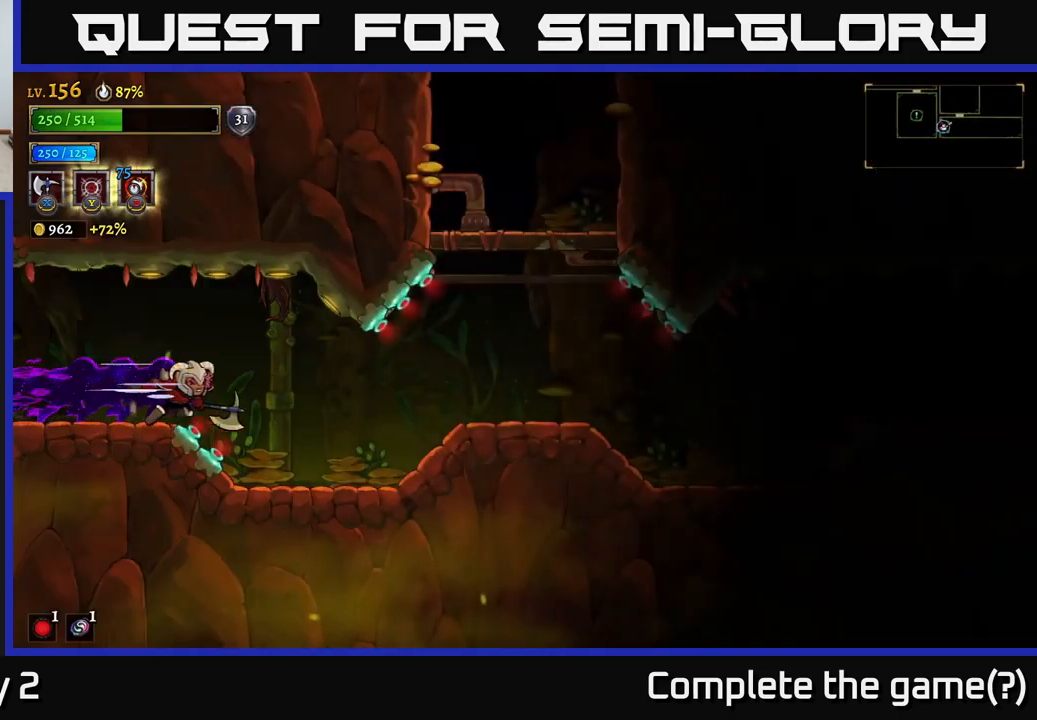
{"buttons": [], "left_stick": "right", "right_stick": "center", "events": [[100, "R2", "up"], [216, "R2", "down"], [450, "R2", "up"]]}
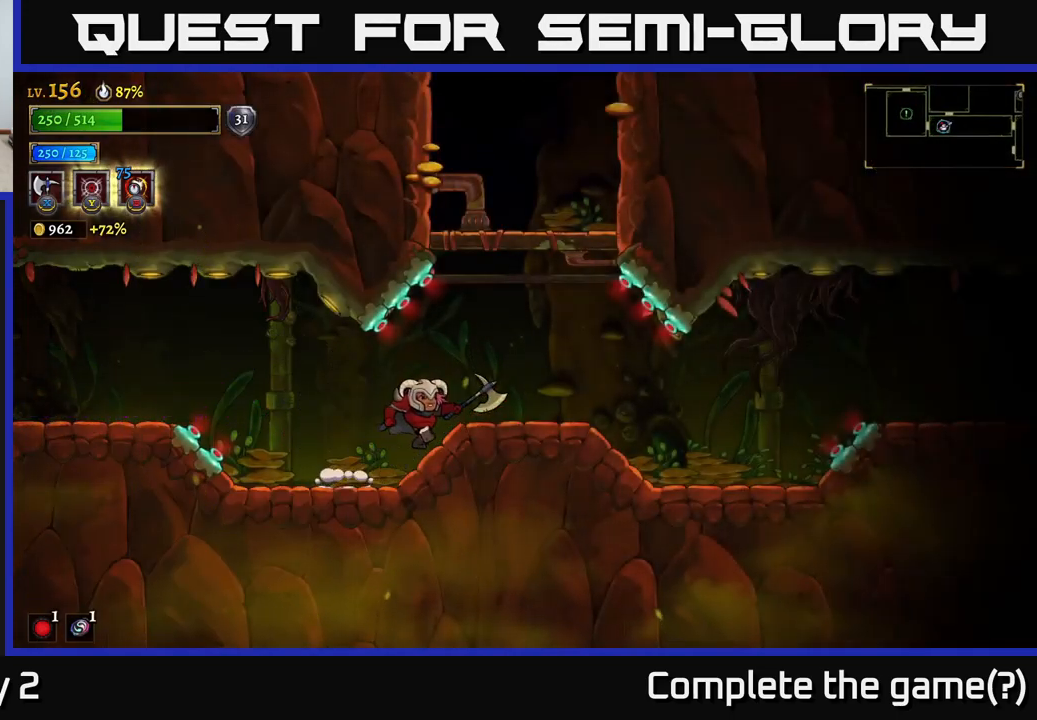
{"buttons": ["R2"], "left_stick": "right", "right_stick": "center", "events": [[33, "R2", "down"]]}
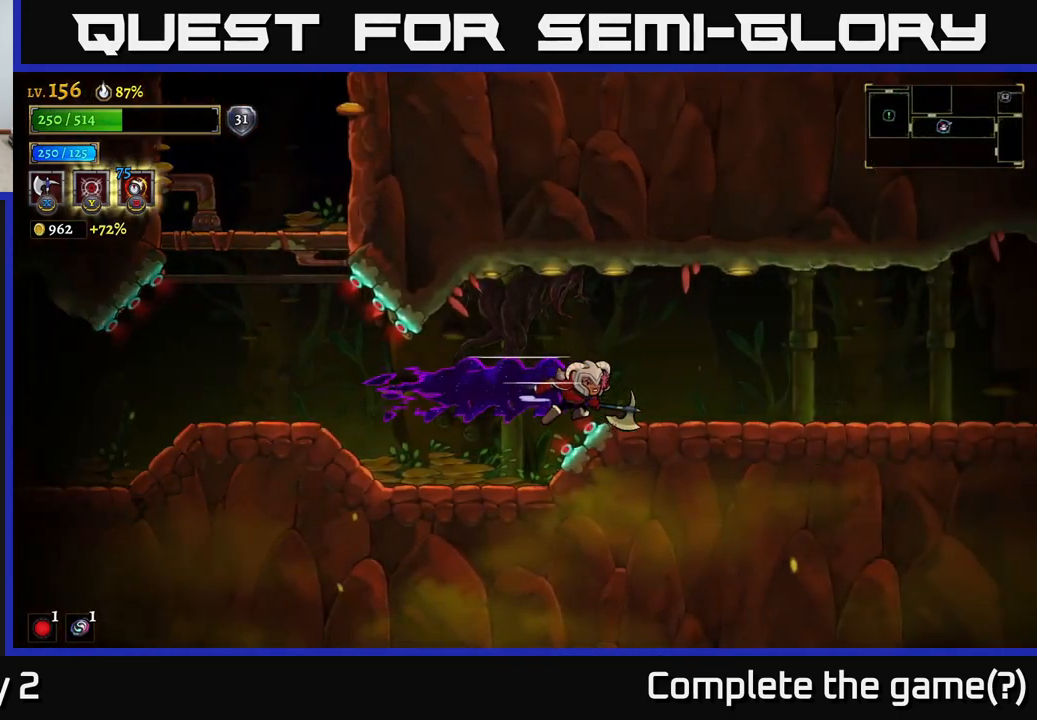
{"buttons": ["R2"], "left_stick": "right", "right_stick": "center", "events": [[266, "R2", "up"], [366, "R2", "down"]]}
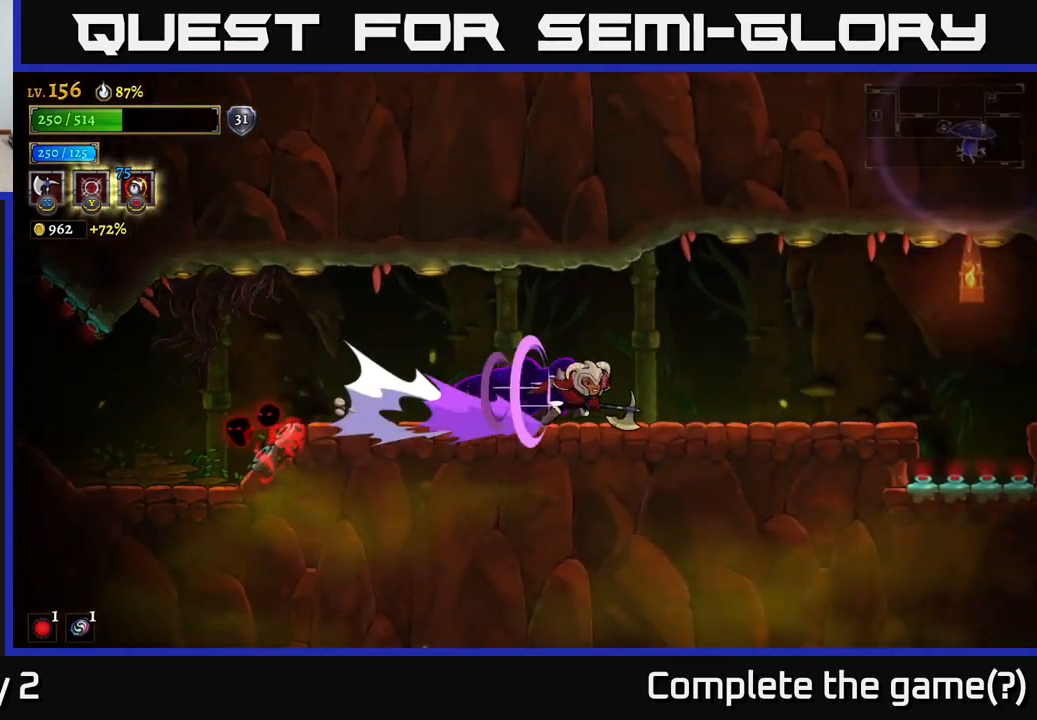
{"buttons": ["R2"], "left_stick": "right", "right_stick": "center", "events": [[433, "R2", "up"], [500, "R2", "down"]]}
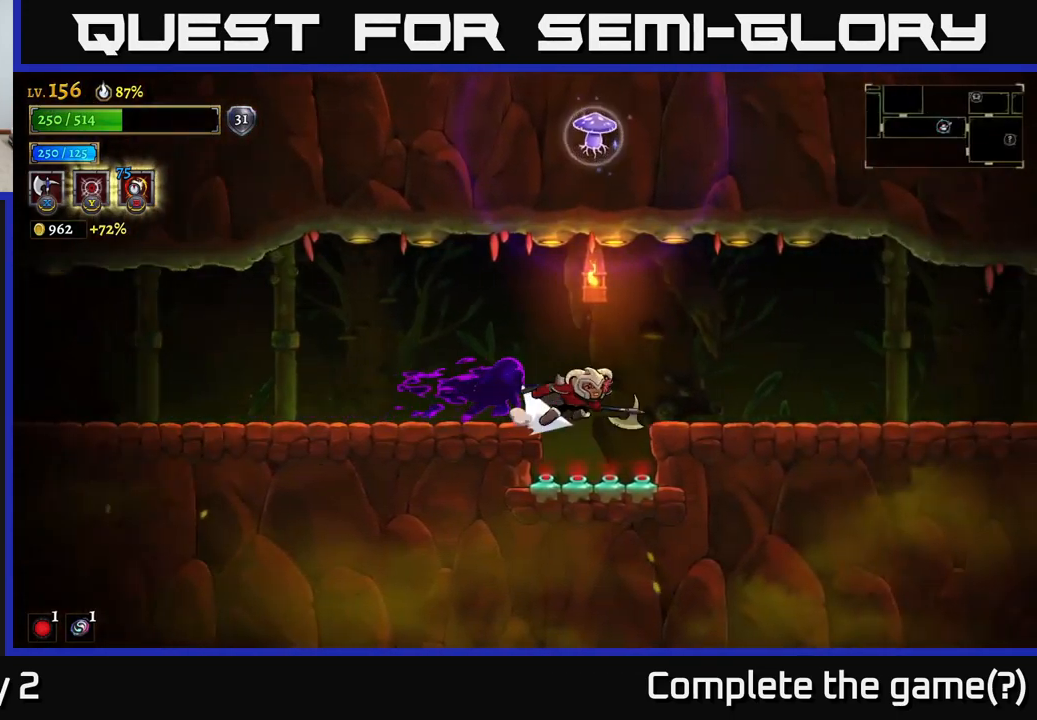
{"buttons": ["R2"], "left_stick": "right", "right_stick": "center", "events": []}
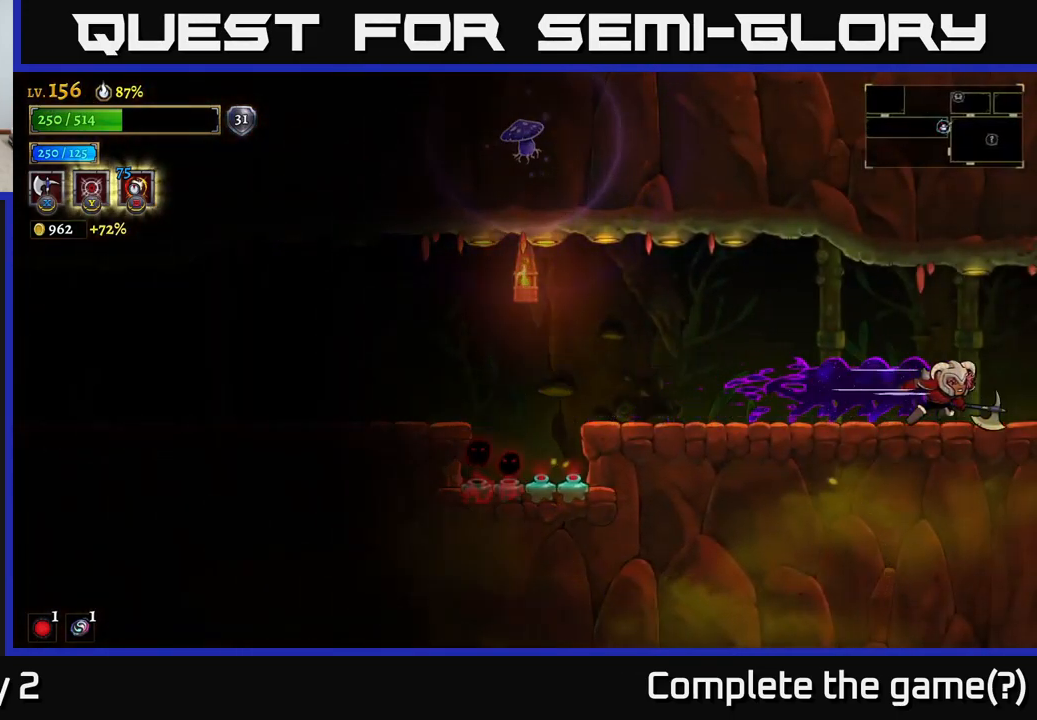
{"buttons": ["R2"], "left_stick": "right", "right_stick": "center", "events": [[50, "R2", "up"], [133, "R2", "down"]]}
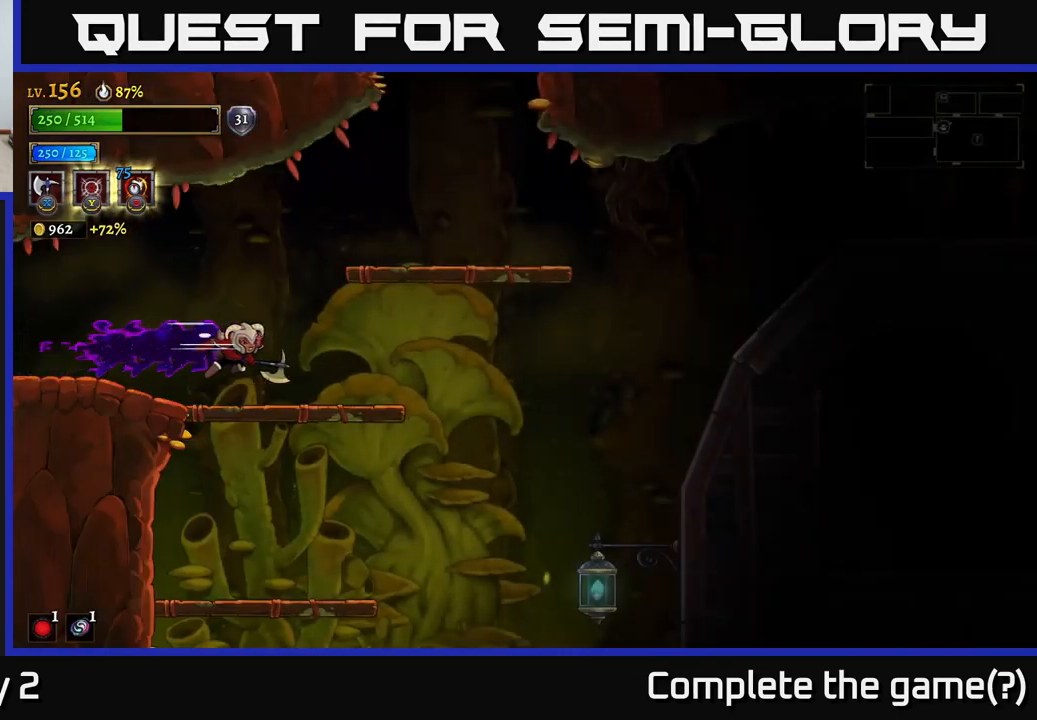
{"buttons": [], "left_stick": "right", "right_stick": "center", "events": [[183, "R2", "up"]]}
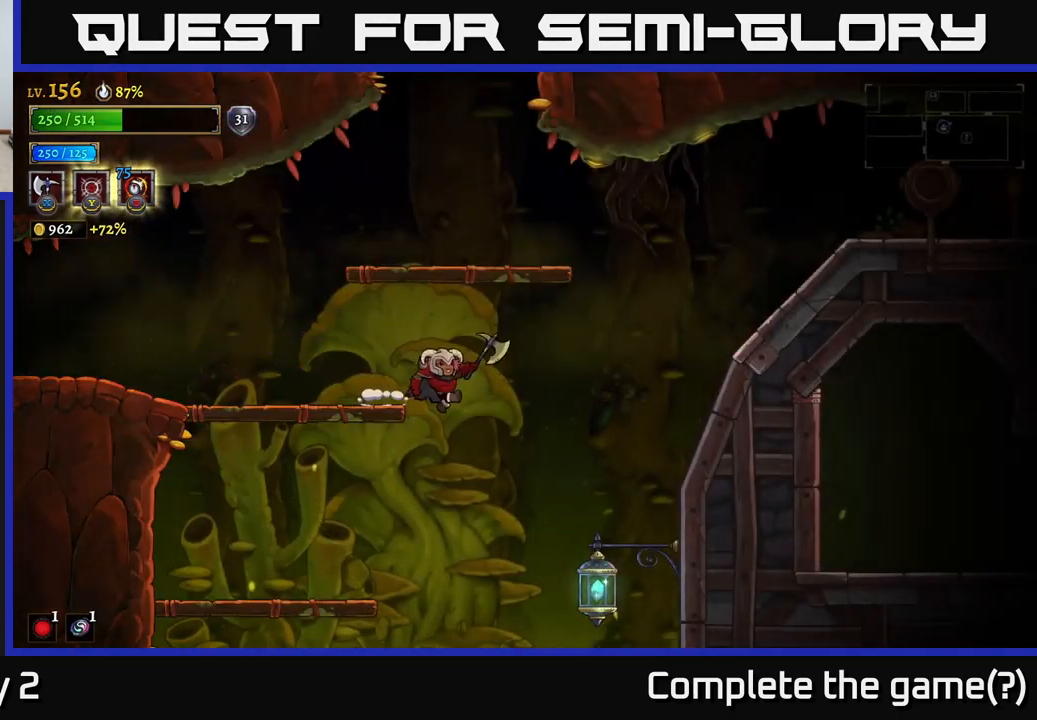
{"buttons": [], "left_stick": "center", "right_stick": "center", "events": [[233, "left_stick", "down"], [400, "left_stick", "center"]]}
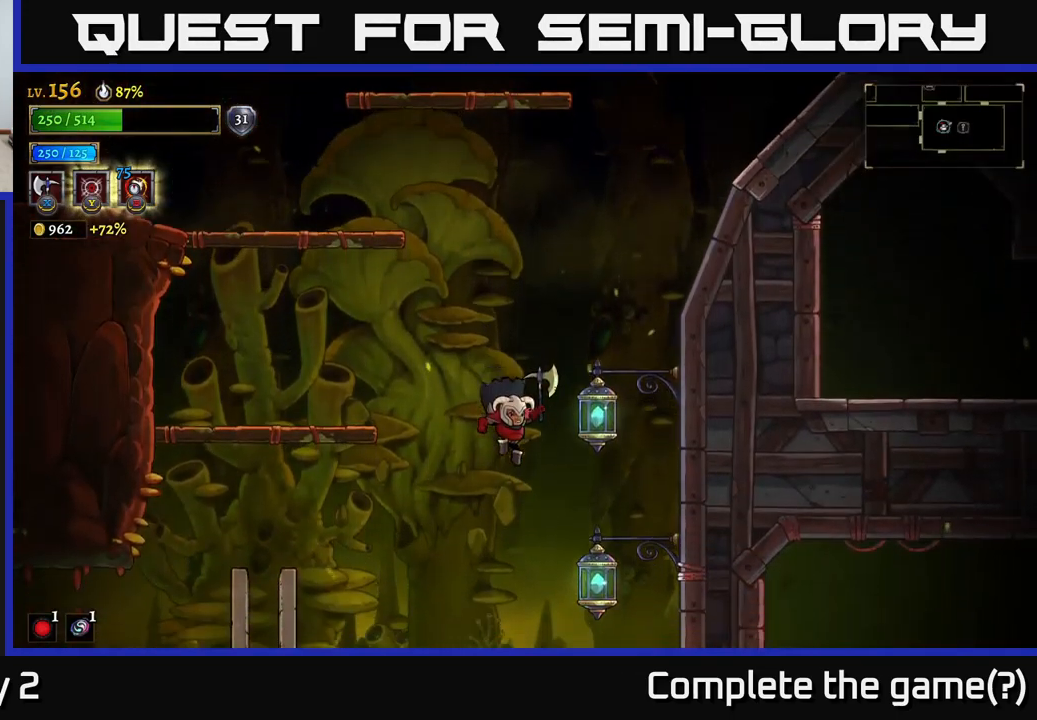
{"buttons": ["L2"], "left_stick": "left", "right_stick": "center", "events": [[166, "left_stick", "left"], [433, "L2", "down"]]}
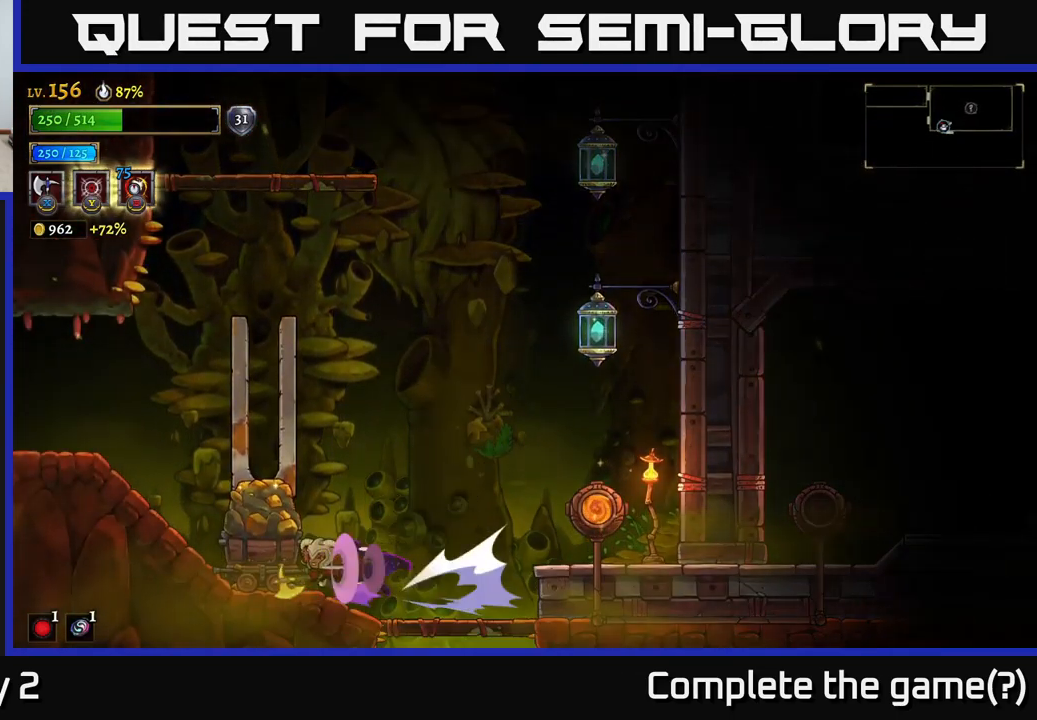
{"buttons": [], "left_stick": "left", "right_stick": "center", "events": [[417, "L2", "up"]]}
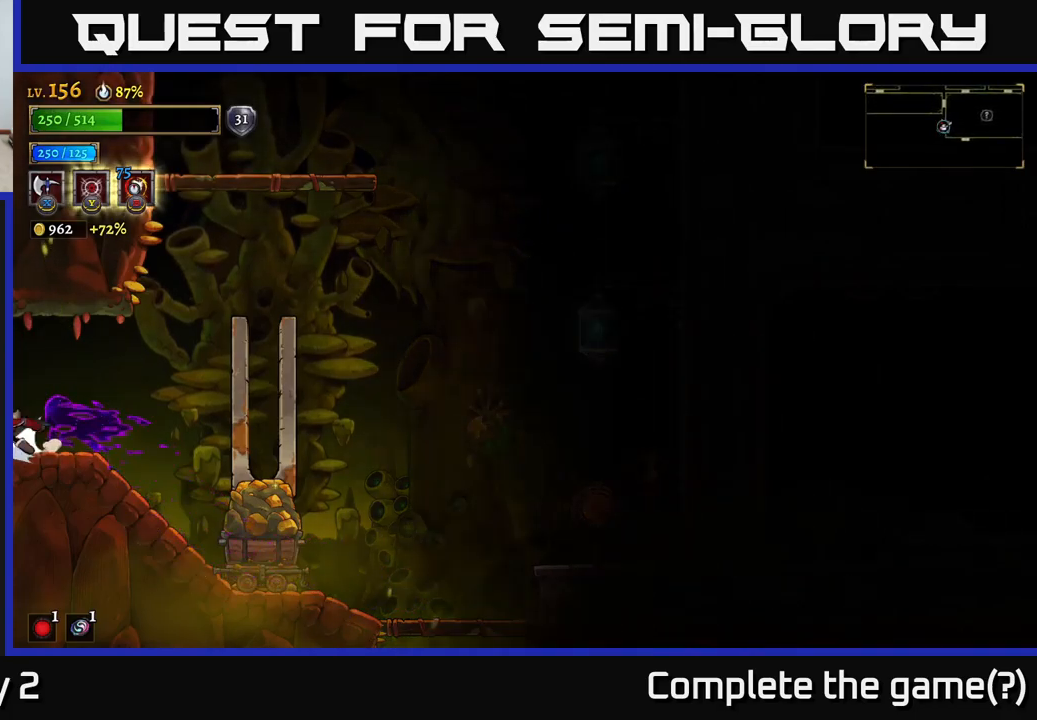
{"buttons": [], "left_stick": "left", "right_stick": "center", "events": [[17, "L2", "down"], [200, "L2", "up"]]}
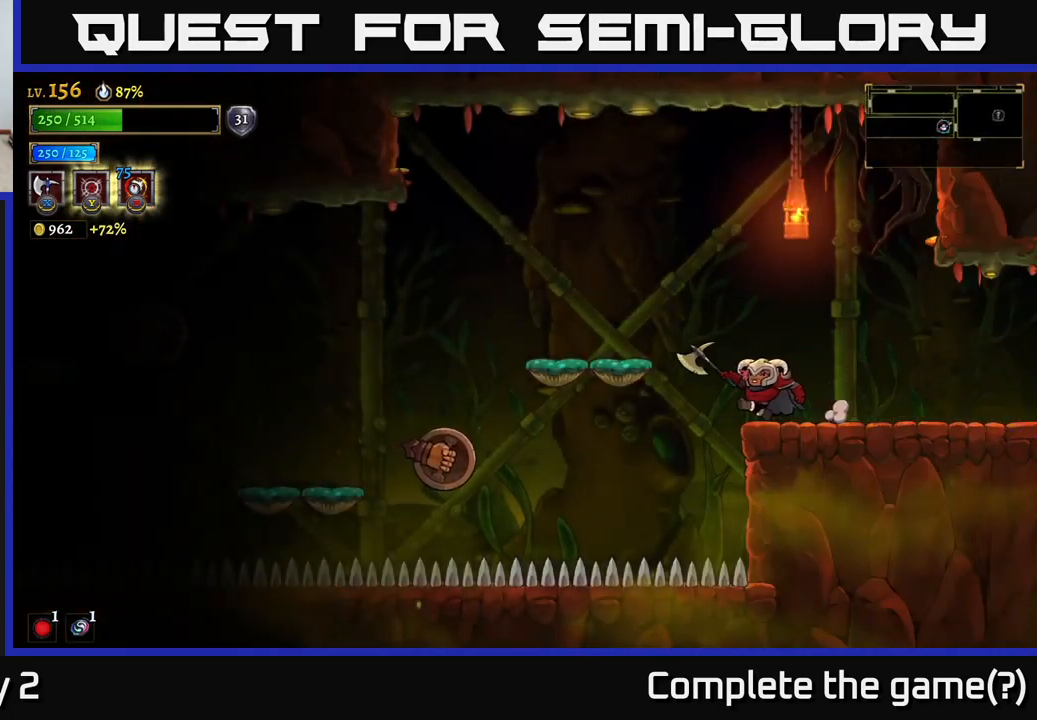
{"buttons": ["X"], "left_stick": "left", "right_stick": "center", "events": [[50, "A", "down"], [200, "A", "up"], [300, "X", "down"], [367, "left_stick", "center"], [467, "left_stick", "left"]]}
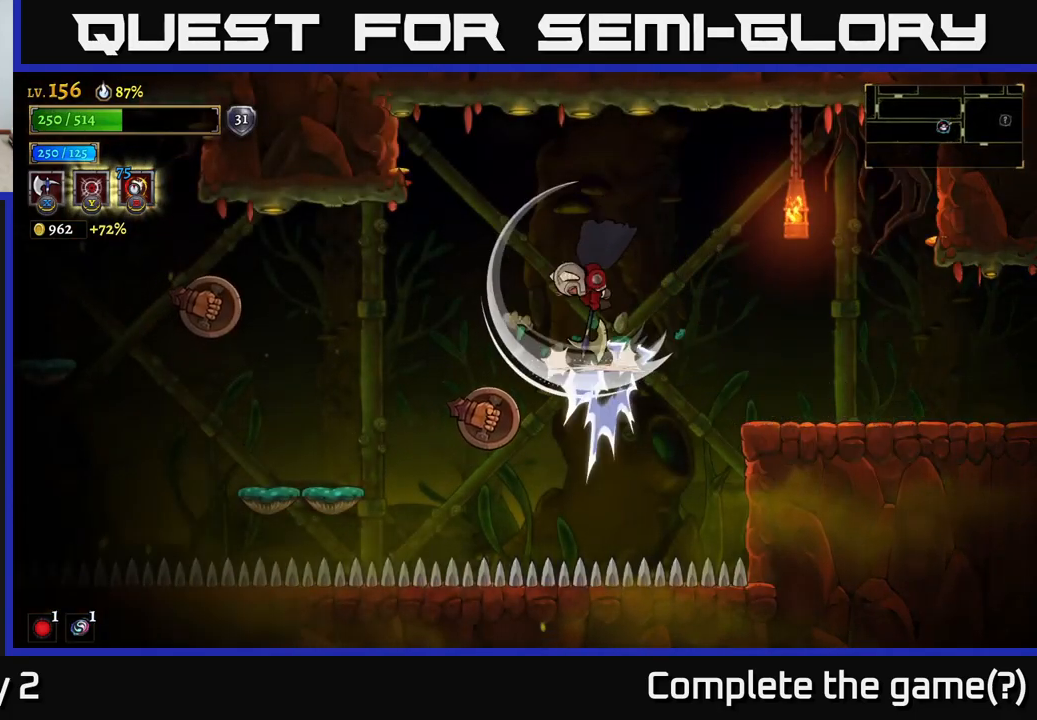
{"buttons": ["A"], "left_stick": "up-right", "right_stick": "center", "events": [[67, "left_stick", "center"], [383, "A", "down"], [400, "X", "up"], [433, "left_stick", "up"], [500, "left_stick", "up-right"]]}
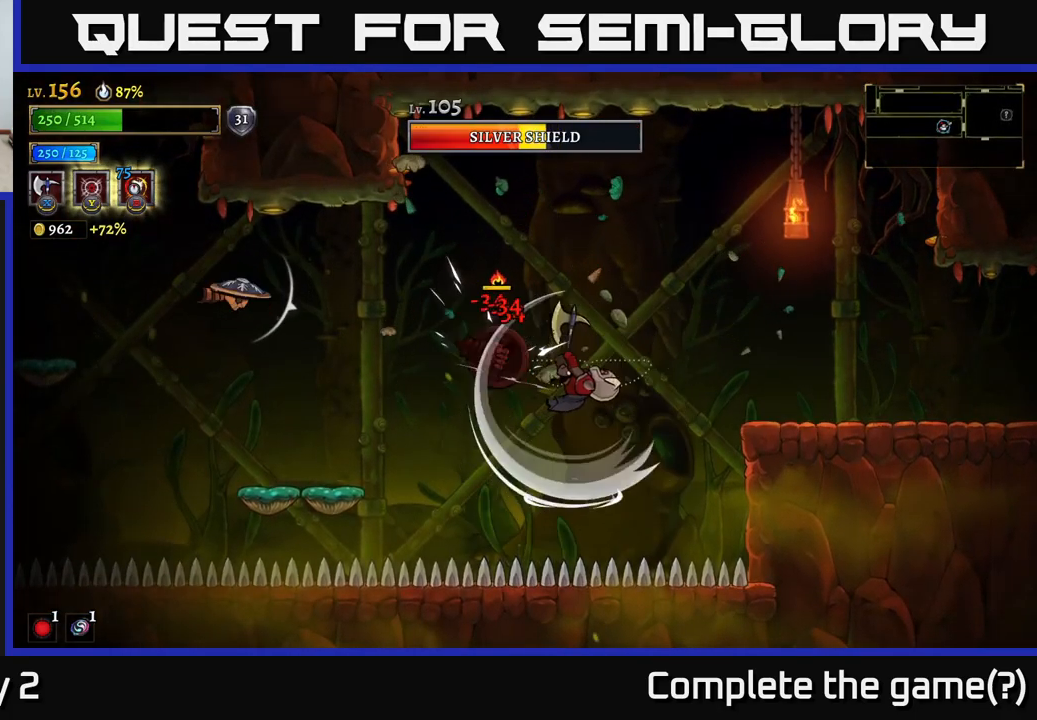
{"buttons": ["A"], "left_stick": "up-right", "right_stick": "center", "events": [[333, "A", "up"], [383, "A", "down"]]}
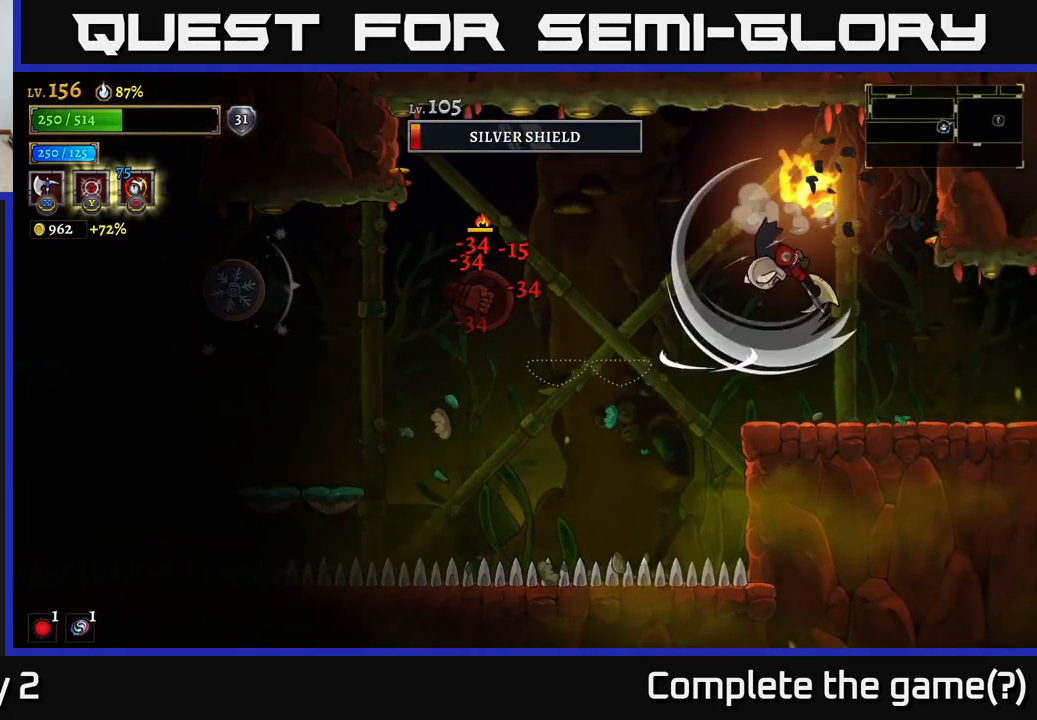
{"buttons": [], "left_stick": "center", "right_stick": "center", "events": [[67, "A", "up"], [400, "left_stick", "center"]]}
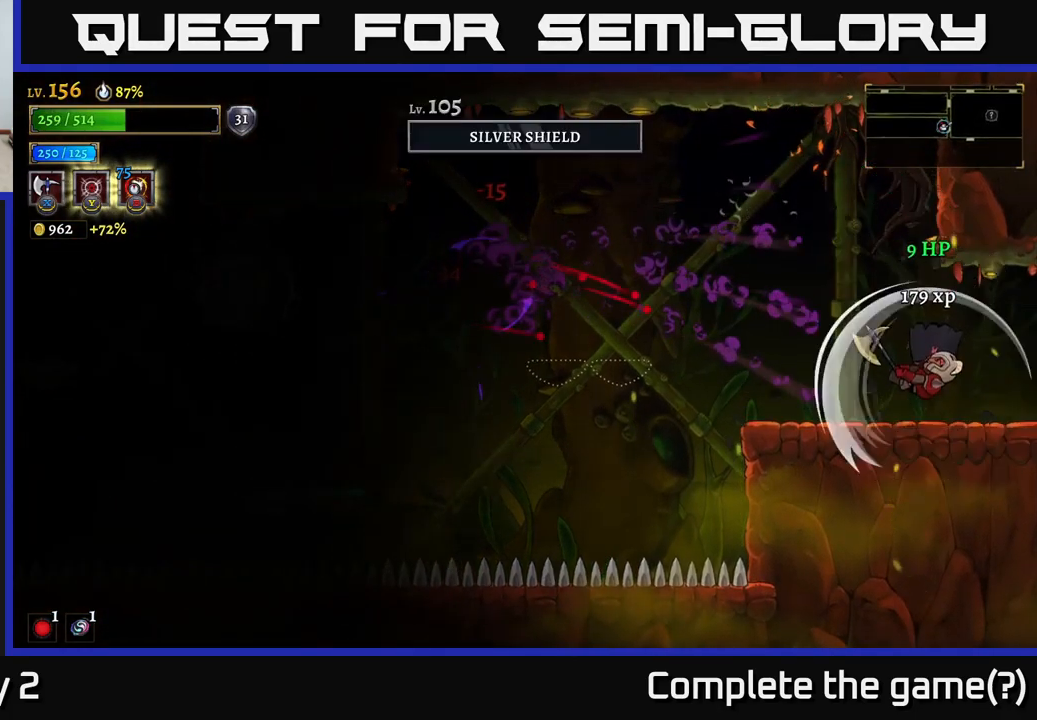
{"buttons": [], "left_stick": "left", "right_stick": "center", "events": [[117, "left_stick", "left"], [283, "left_stick", "center"], [450, "left_stick", "left"]]}
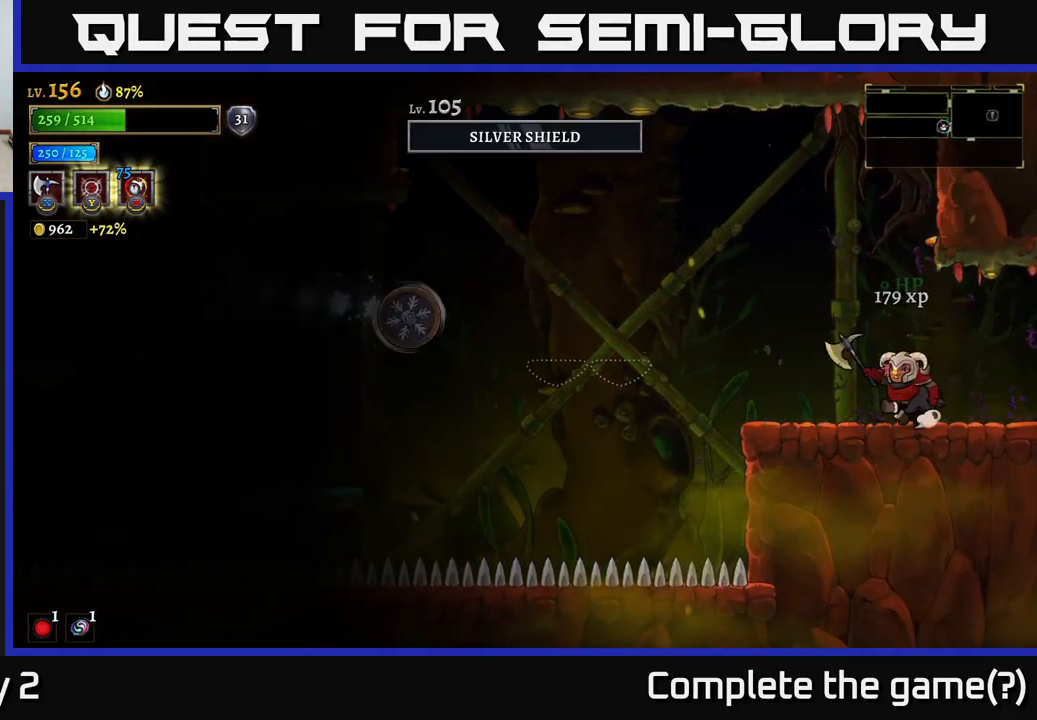
{"buttons": [], "left_stick": "center", "right_stick": "center", "events": [[100, "left_stick", "center"], [217, "X", "down"], [433, "X", "up"]]}
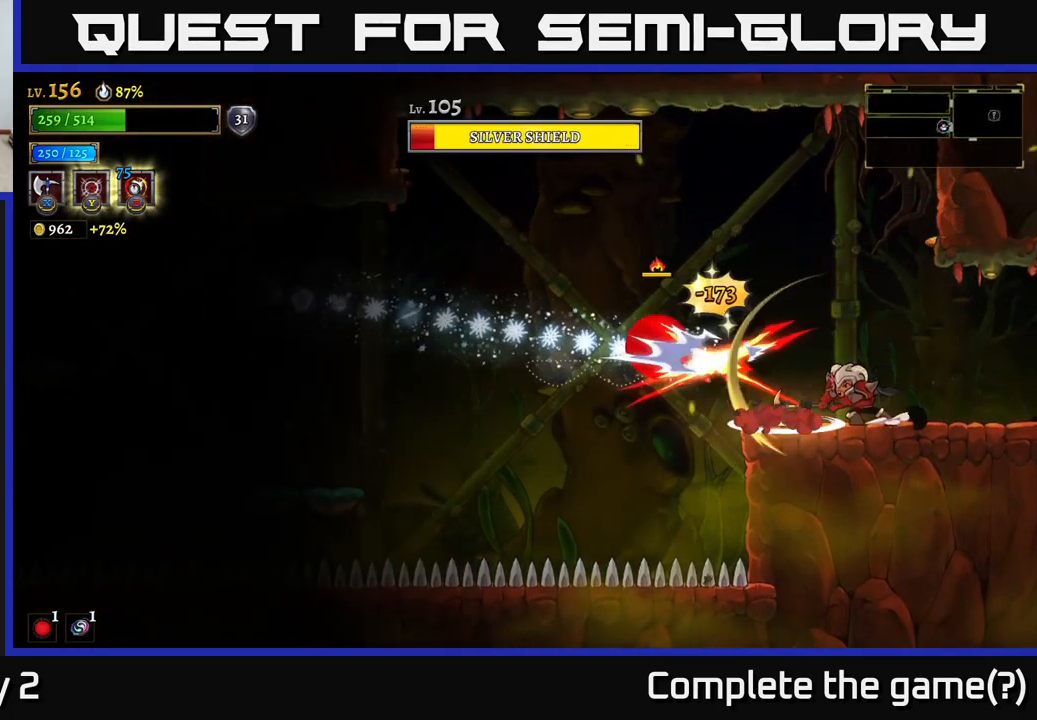
{"buttons": [], "left_stick": "center", "right_stick": "center", "events": []}
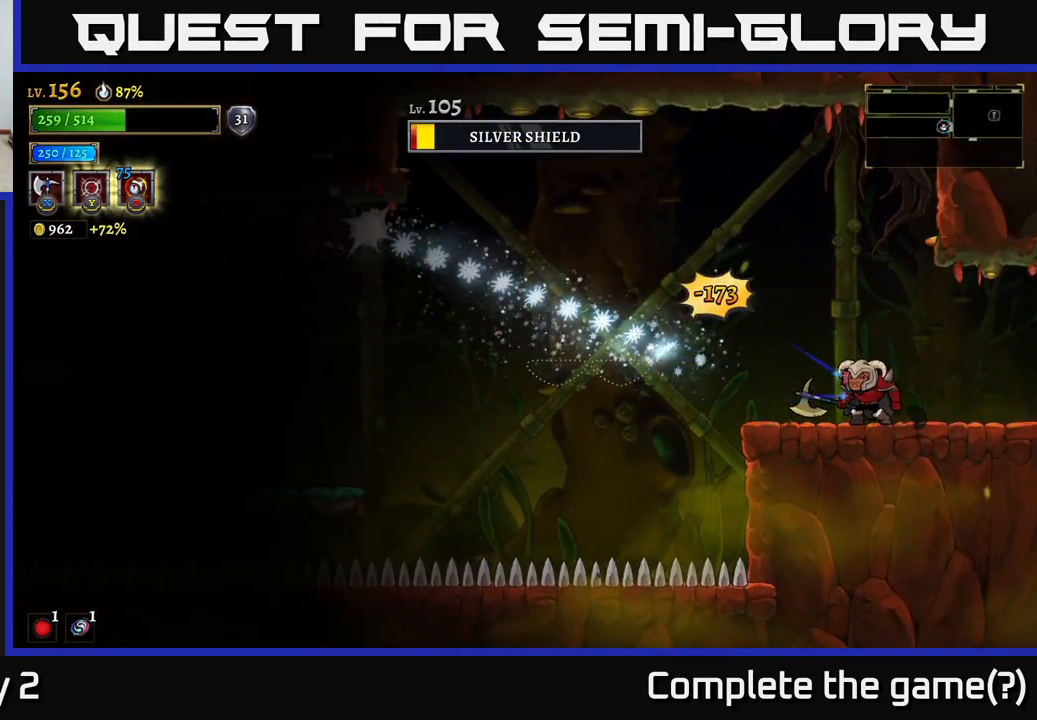
{"buttons": [], "left_stick": "center", "right_stick": "center", "events": []}
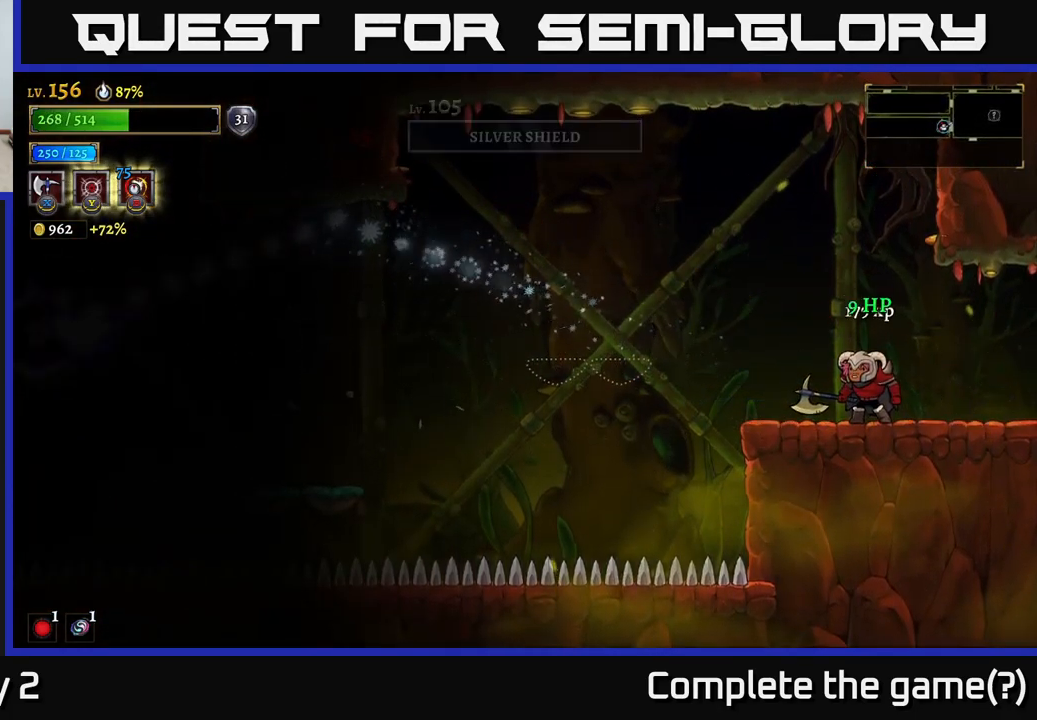
{"buttons": ["A"], "left_stick": "left", "right_stick": "center", "events": [[167, "left_stick", "left"], [400, "A", "down"]]}